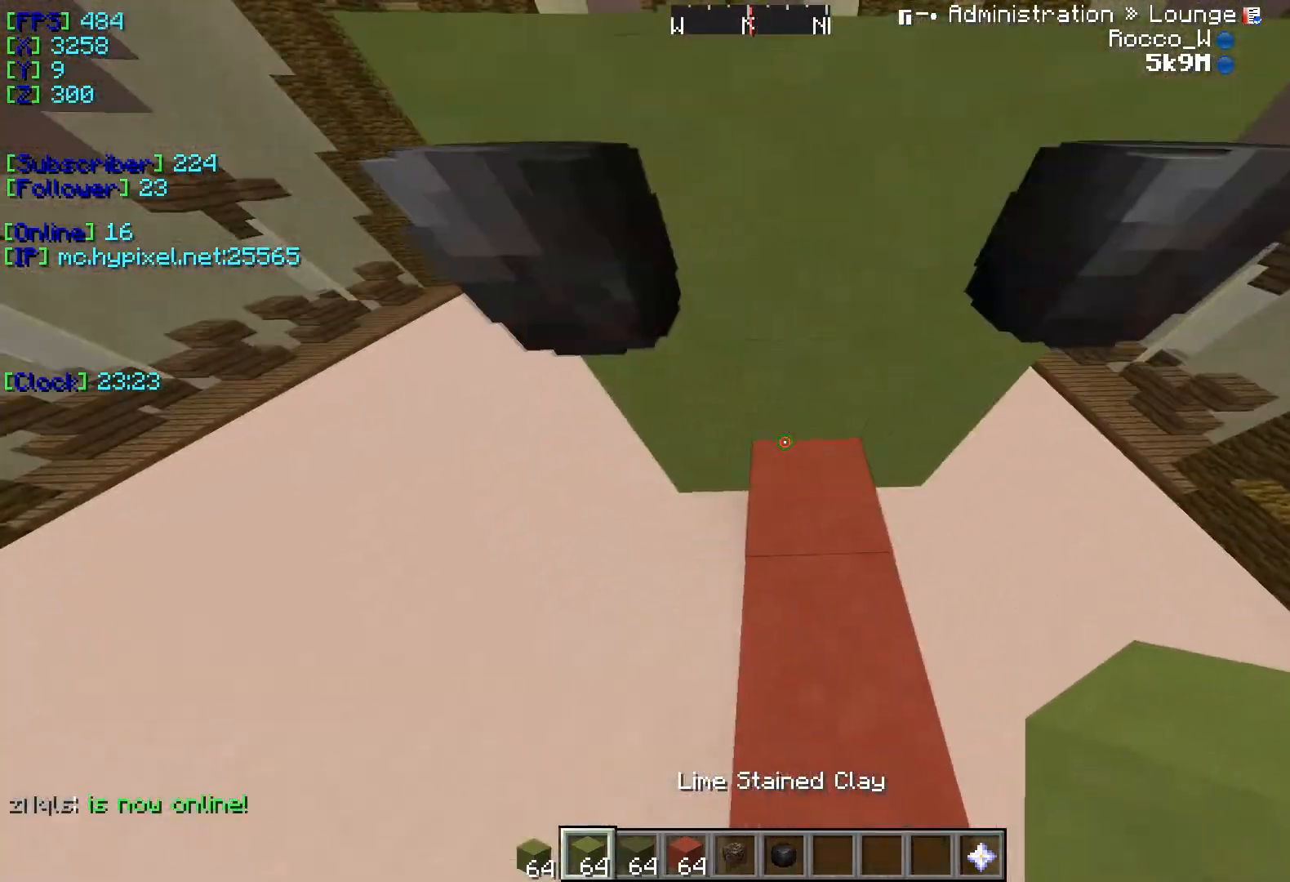
Gameplay with keyboard; each line is a JSON object with the keys held at the frame after it. "events" lists presses ("down") and releases ("up") of "a", "d", "s" and "w" between this image and that frame as [ms after this image, input, new state], when the widget could be followed in between. No other keys are recorded. Mouse input is not recorded.
{"keys": [], "events": [[451, "a", "up"]]}
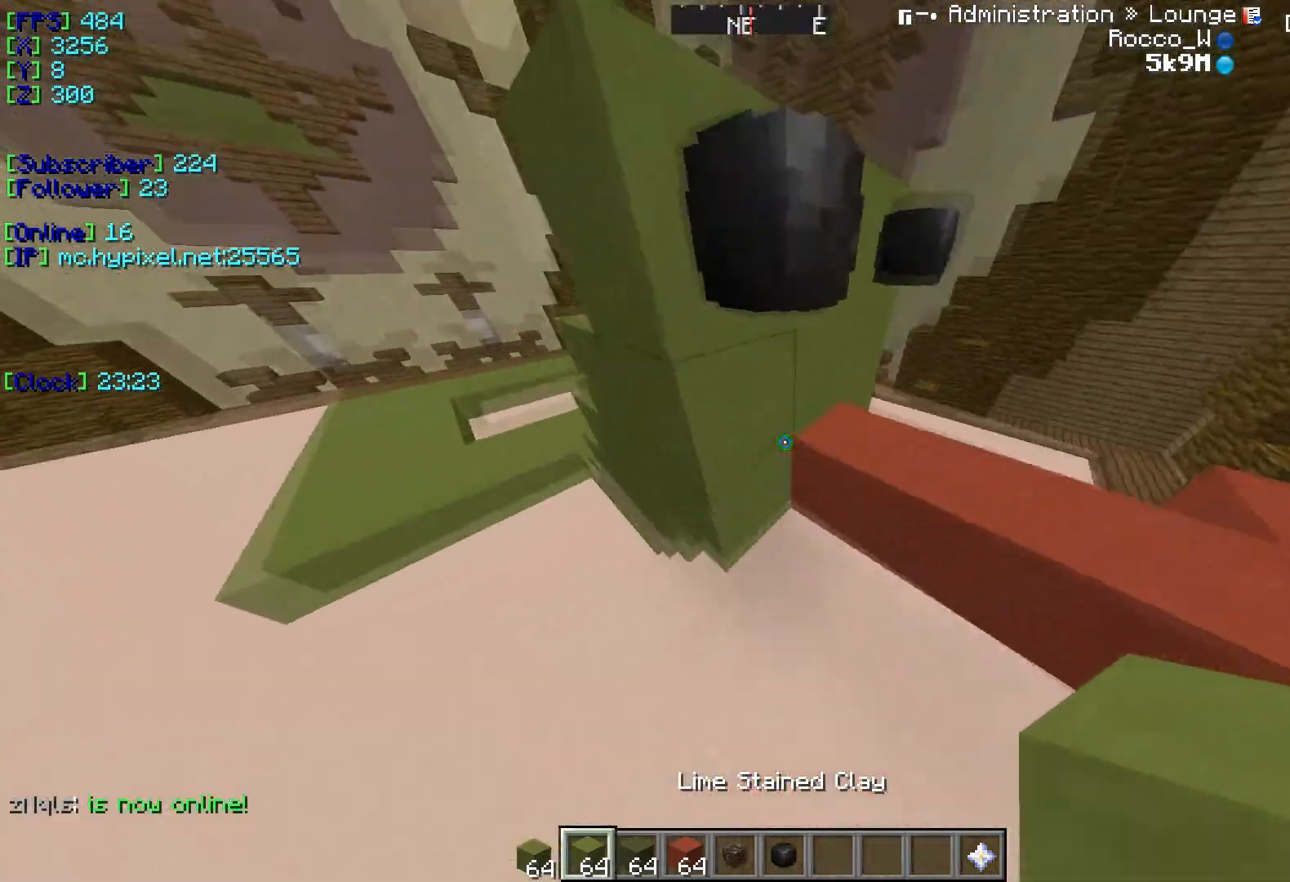
{"keys": ["d"], "events": [[66, "d", "down"]]}
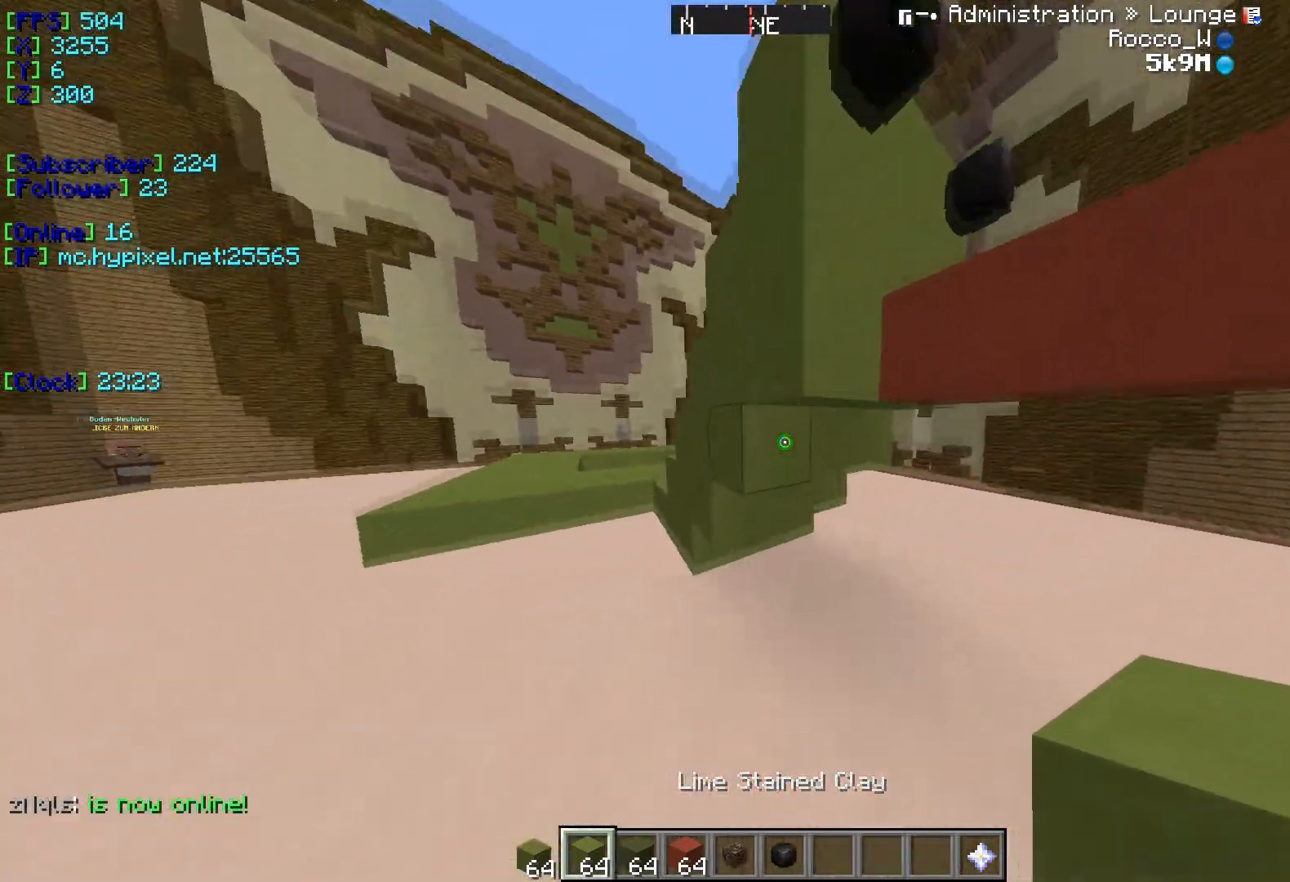
{"keys": ["d"], "events": [[117, "d", "up"], [384, "d", "down"]]}
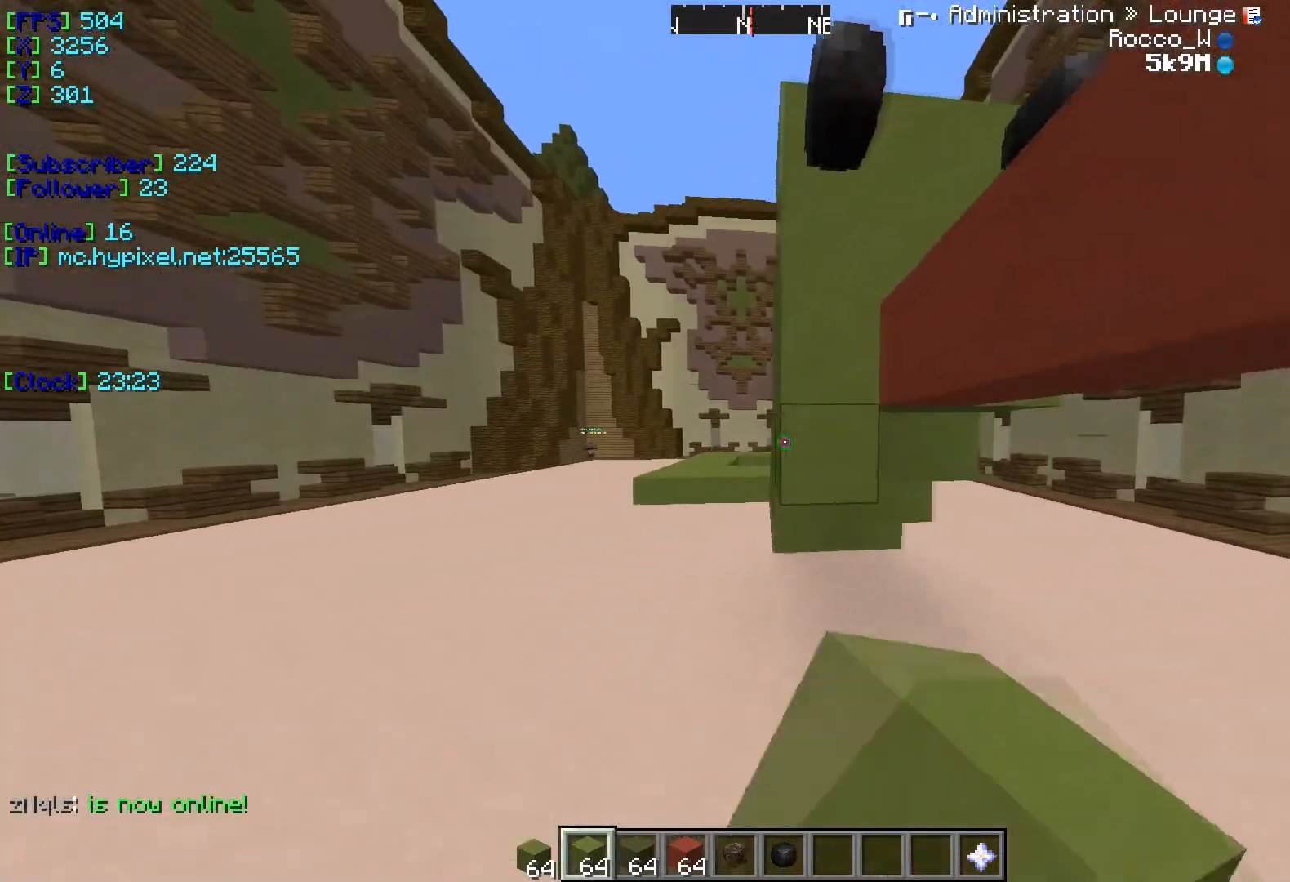
{"keys": ["a"], "events": [[250, "d", "up"], [450, "a", "down"]]}
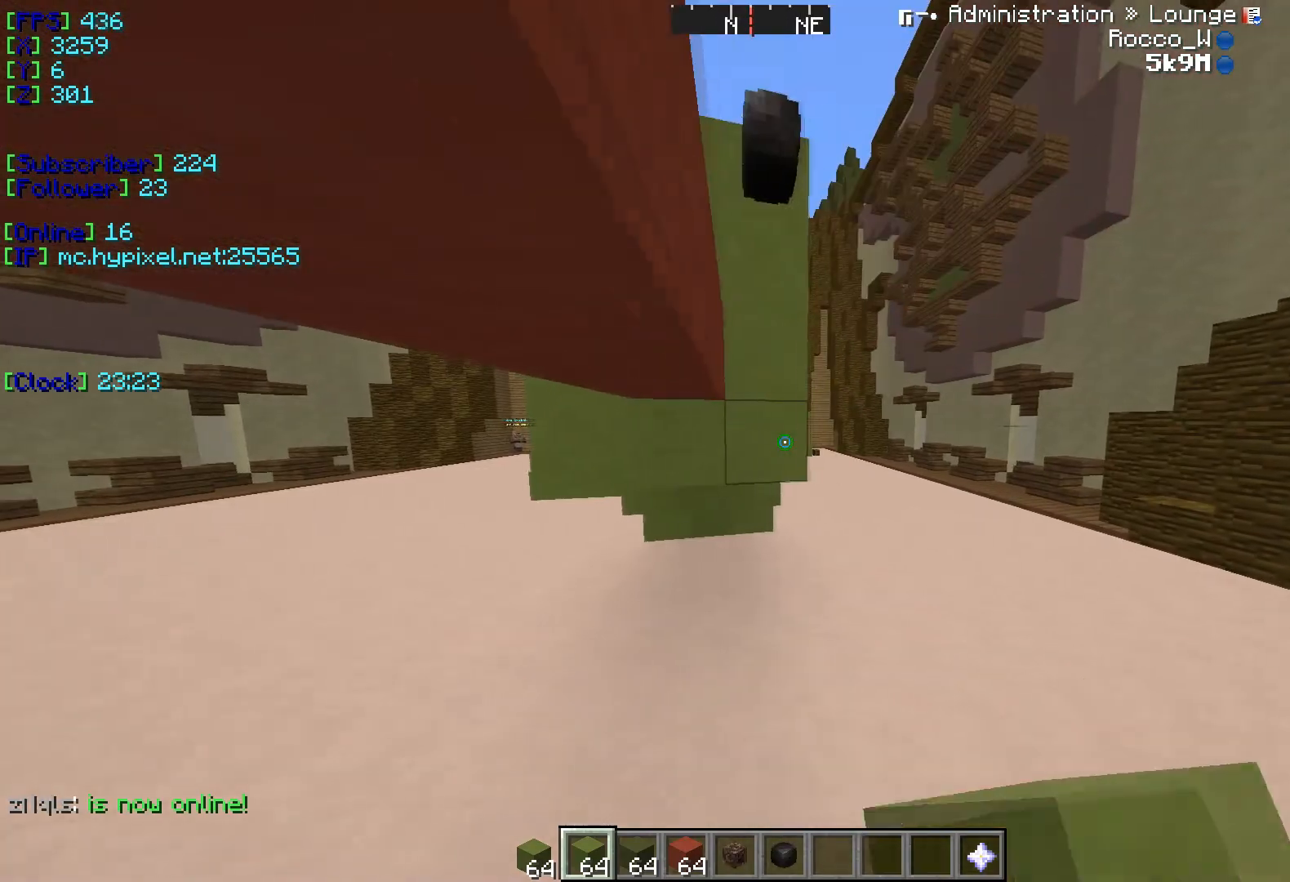
{"keys": [], "events": [[451, "a", "up"]]}
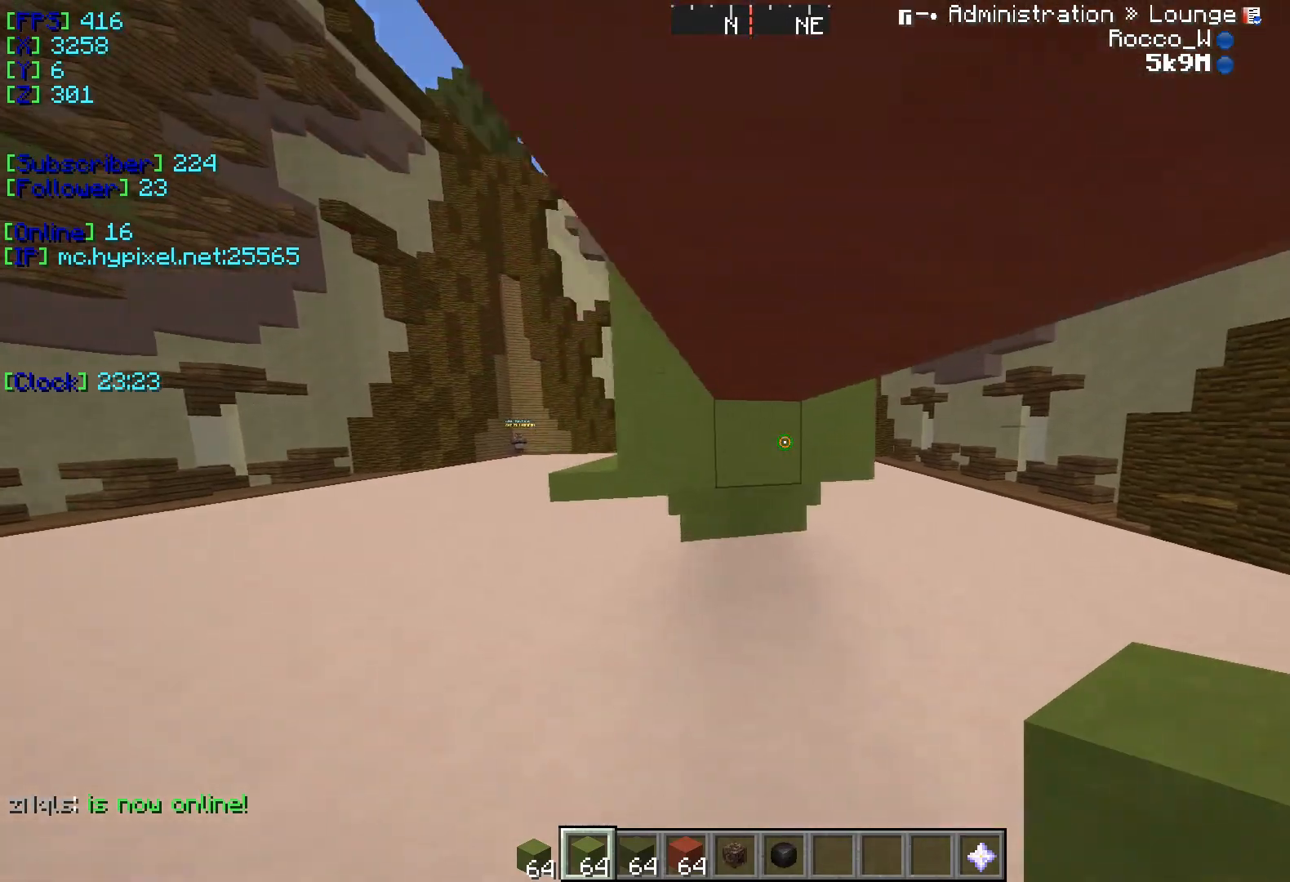
{"keys": ["a"], "events": [[233, "a", "down"]]}
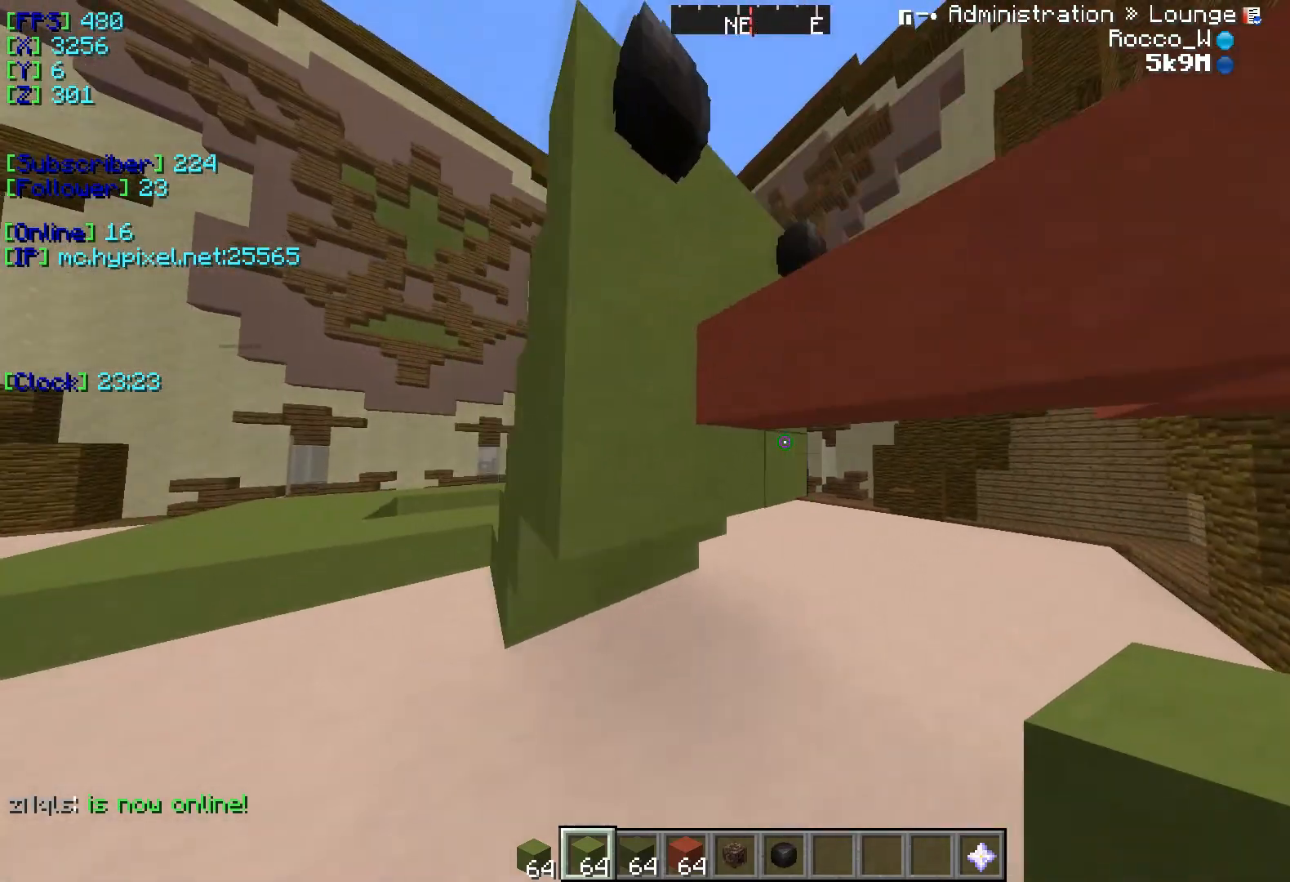
{"keys": ["d"], "events": [[33, "a", "up"], [217, "d", "down"]]}
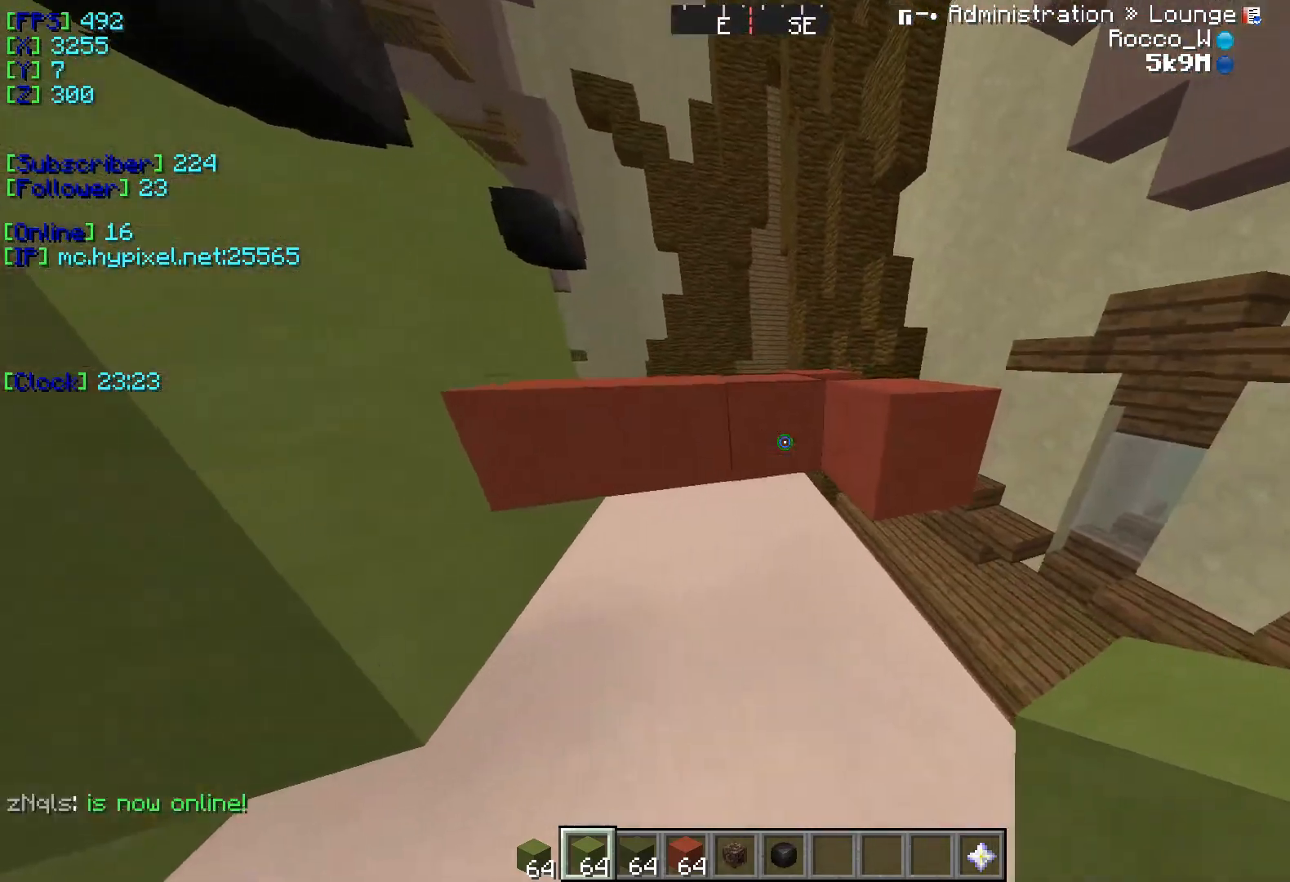
{"keys": ["w"], "events": [[16, "d", "up"], [66, "w", "down"]]}
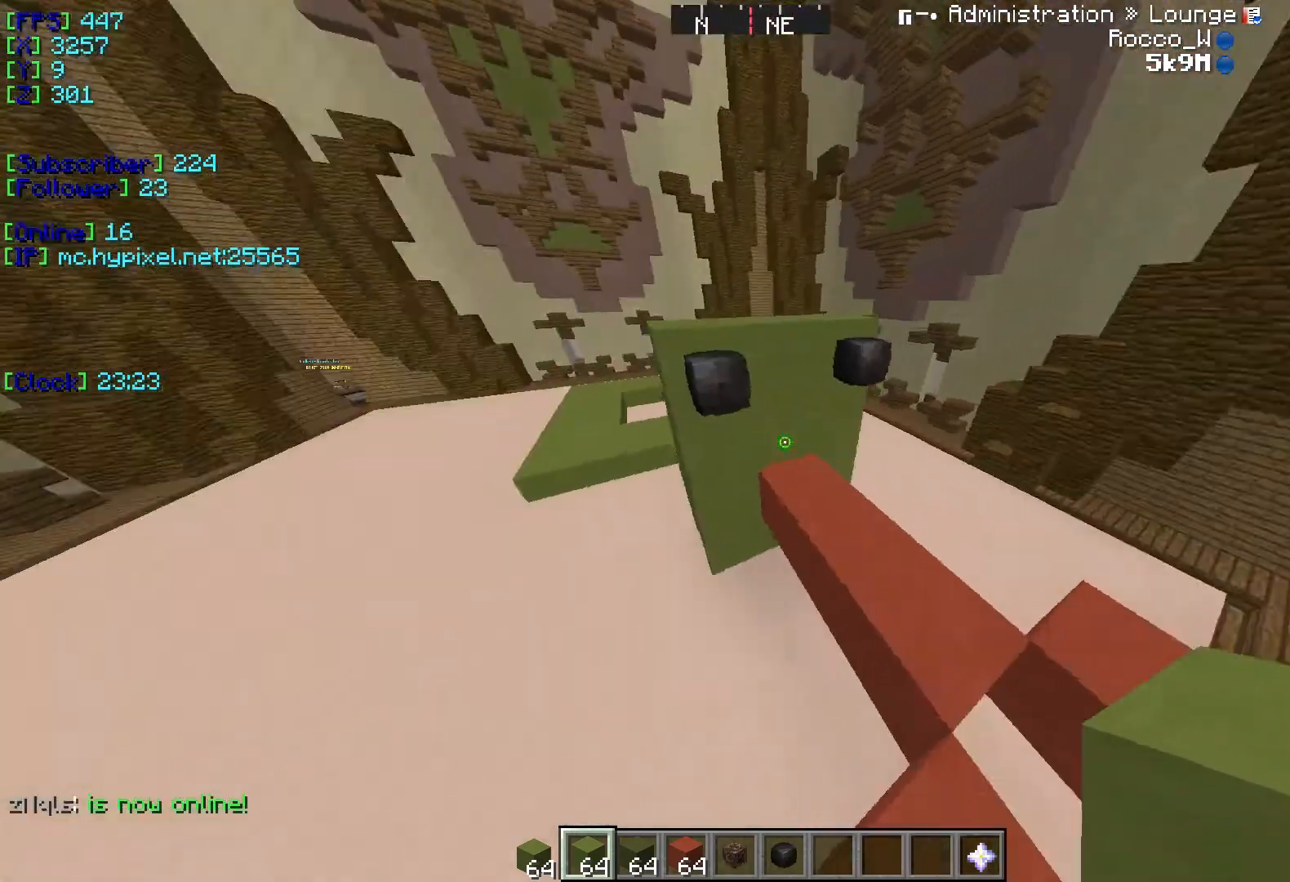
{"keys": ["a"], "events": [[50, "w", "up"], [317, "a", "down"]]}
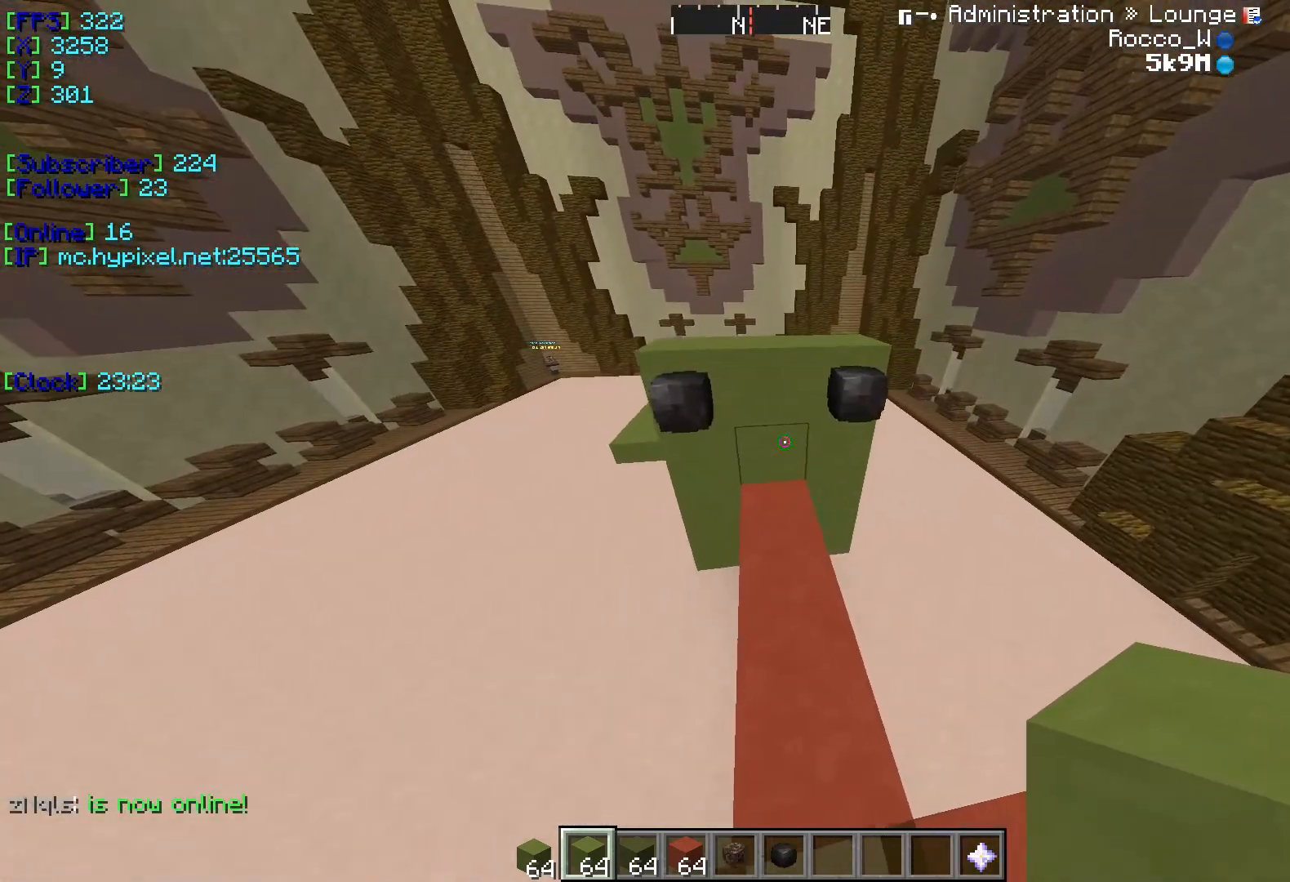
{"keys": ["w"], "events": [[267, "a", "up"], [350, "w", "down"]]}
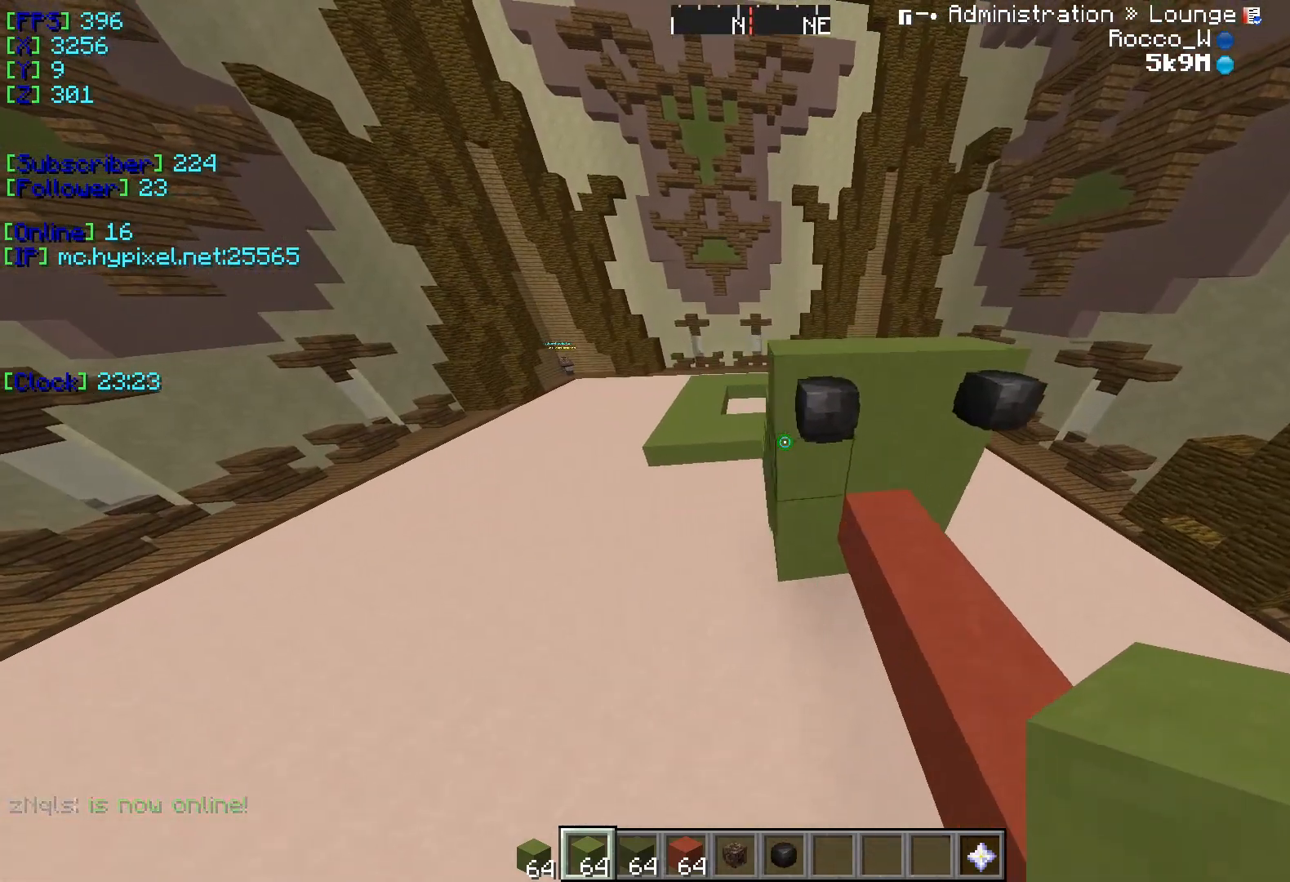
{"keys": [], "events": [[351, "w", "up"]]}
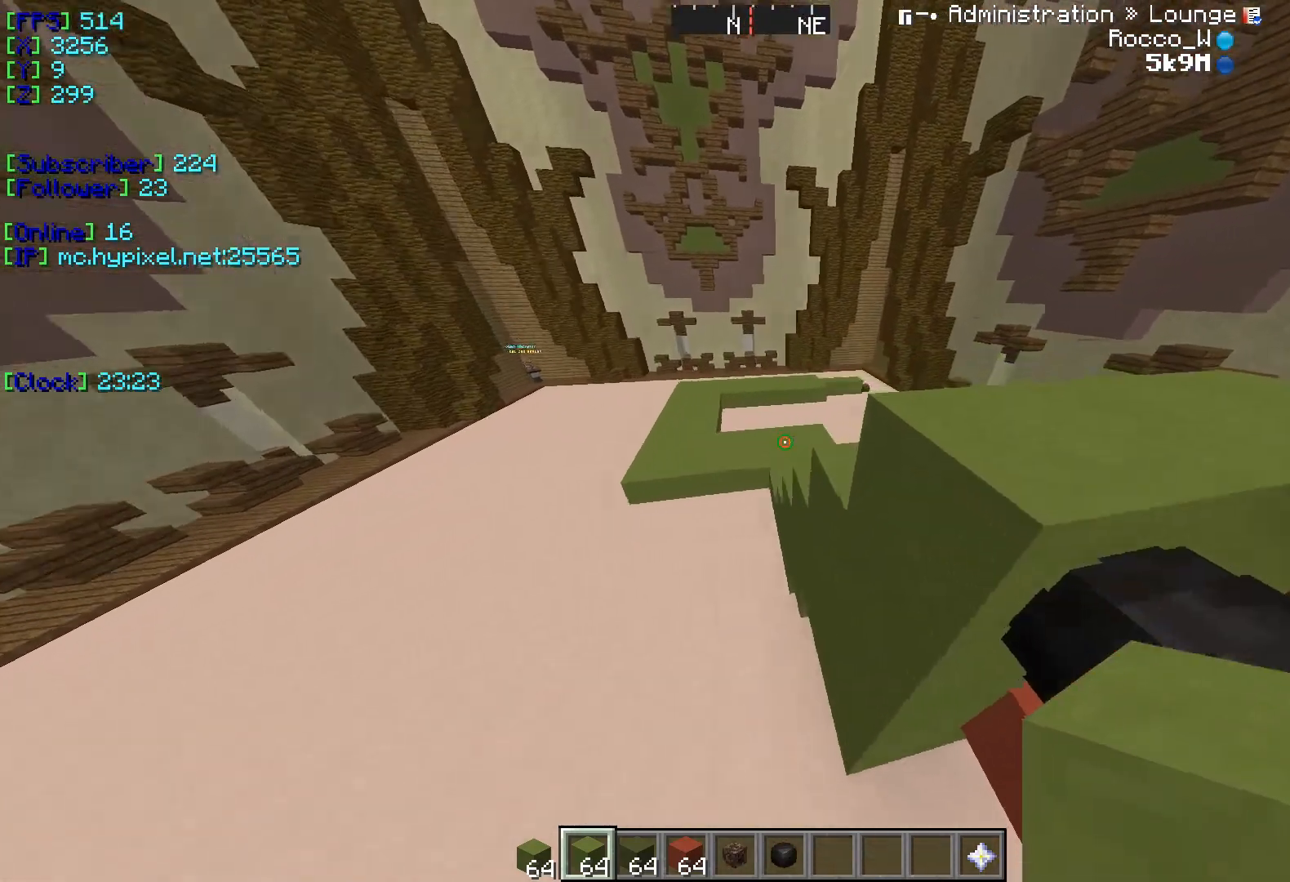
{"keys": [], "events": [[17, "a", "down"], [334, "a", "up"]]}
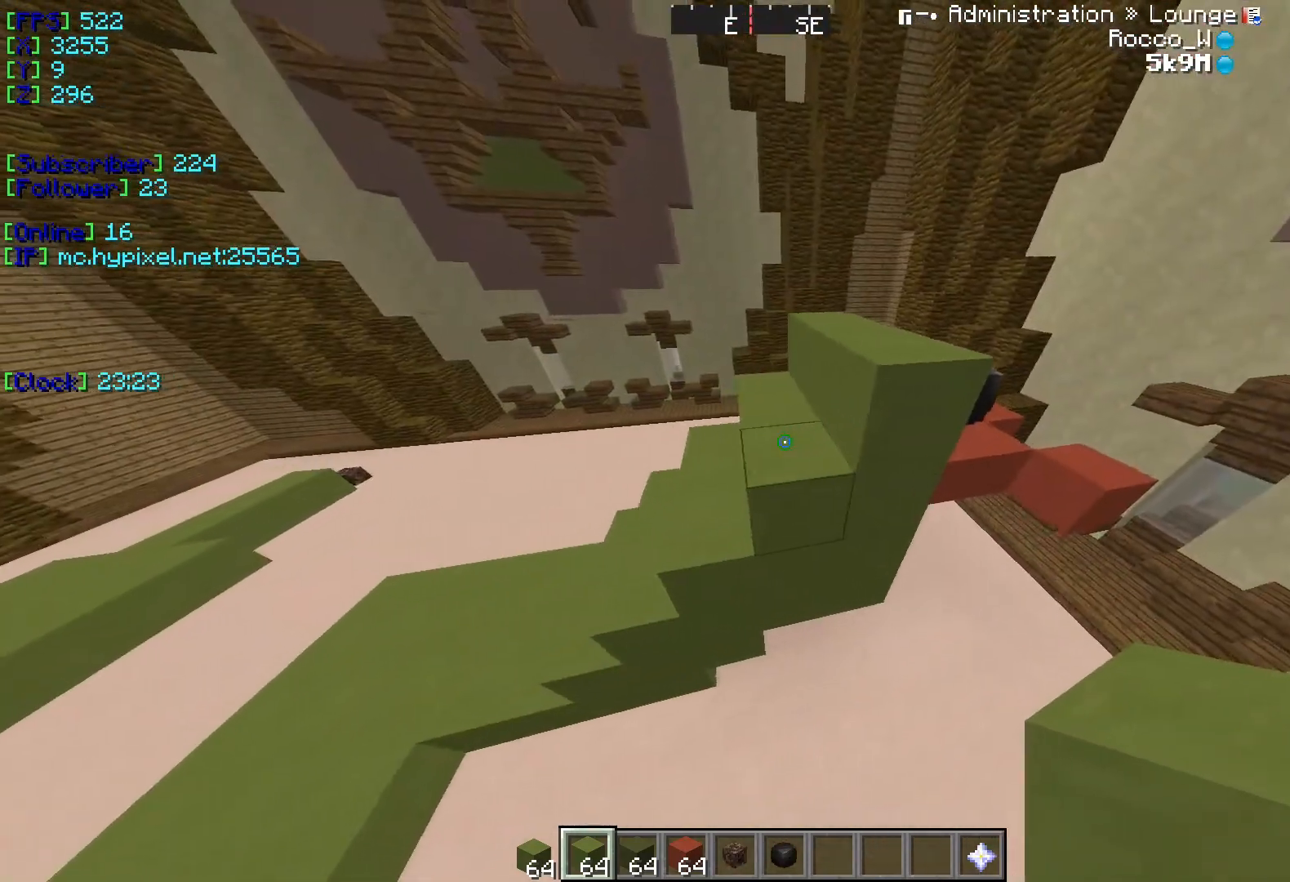
{"keys": [], "events": []}
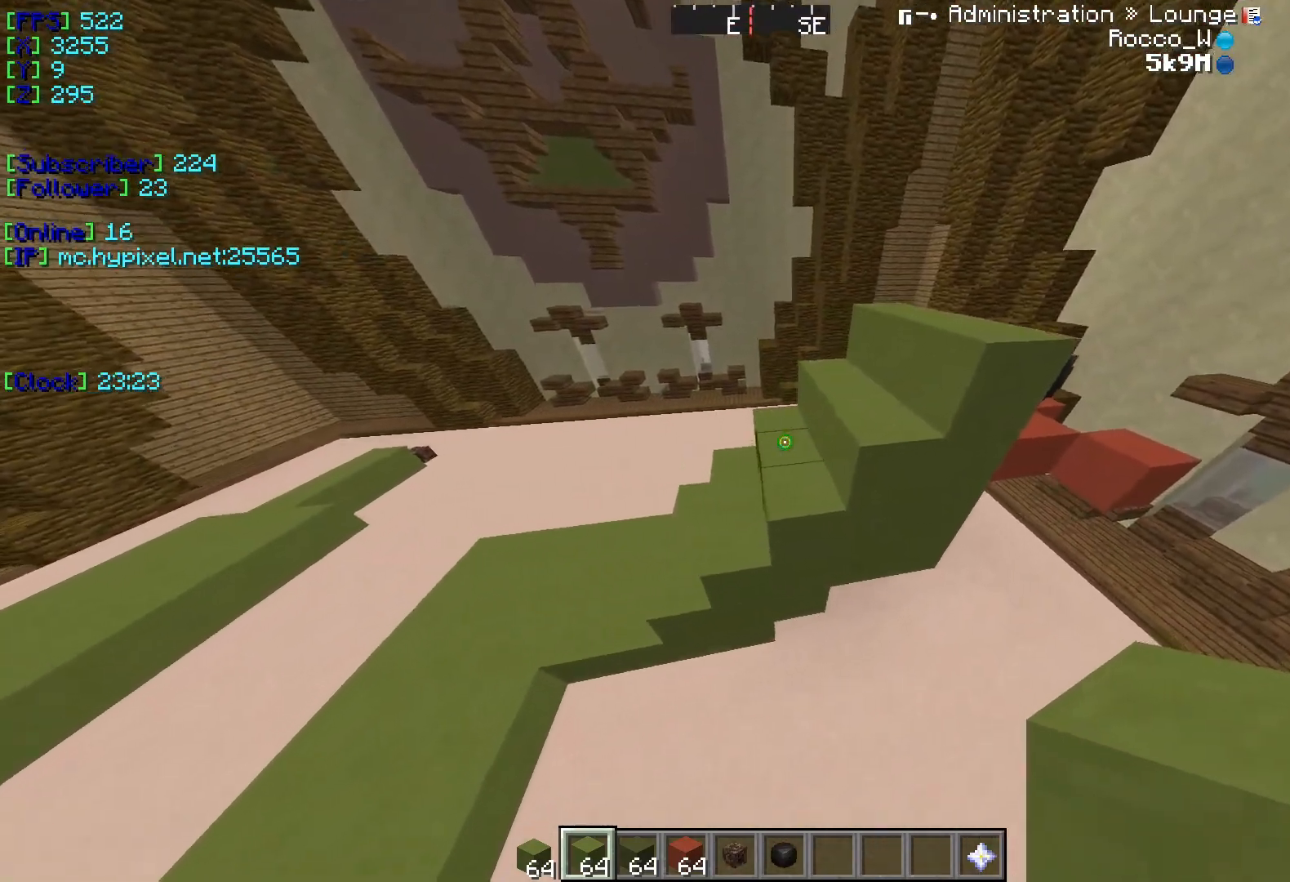
{"keys": ["w"], "events": [[83, "d", "down"], [284, "d", "up"], [367, "w", "down"]]}
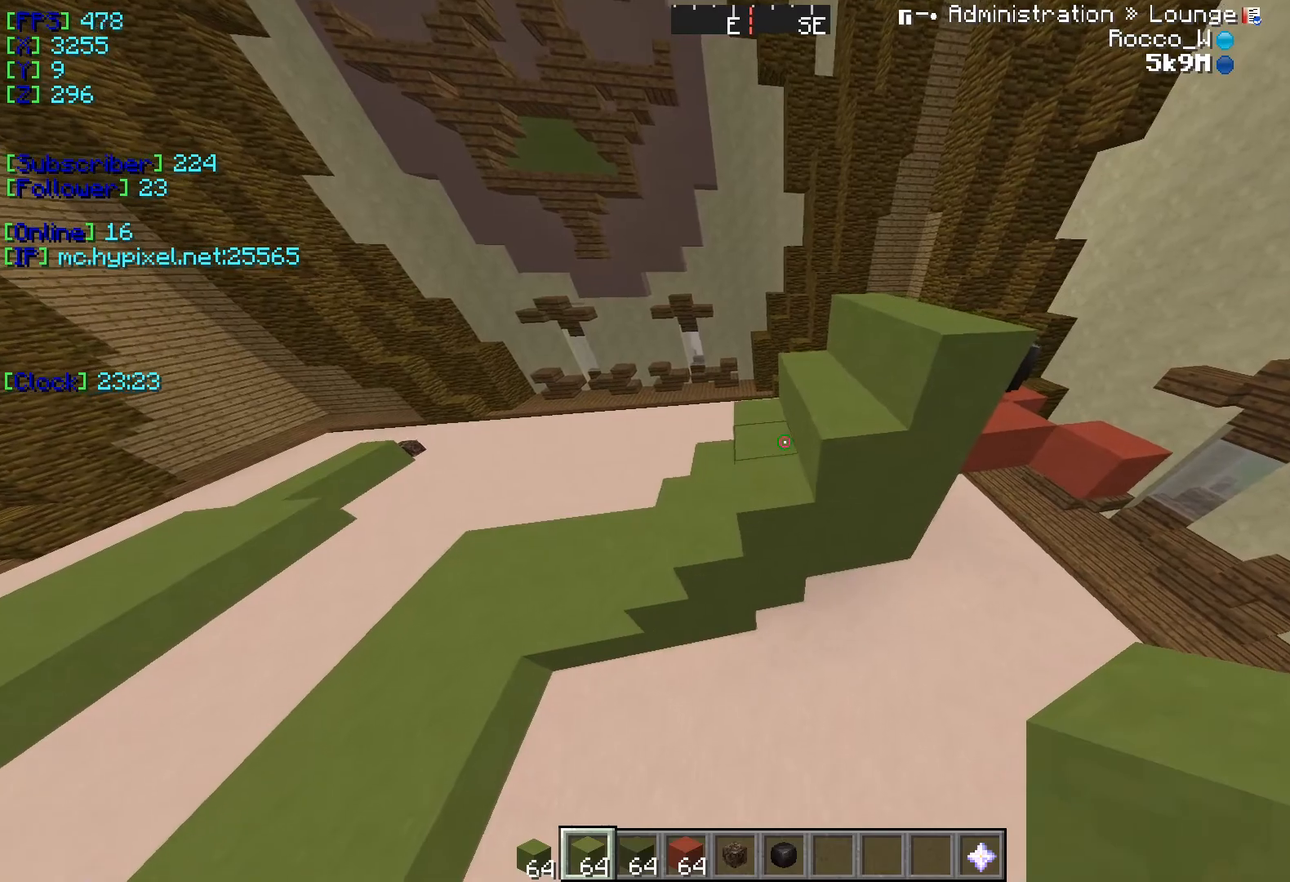
{"keys": ["a"], "events": [[184, "a", "down"], [301, "w", "up"]]}
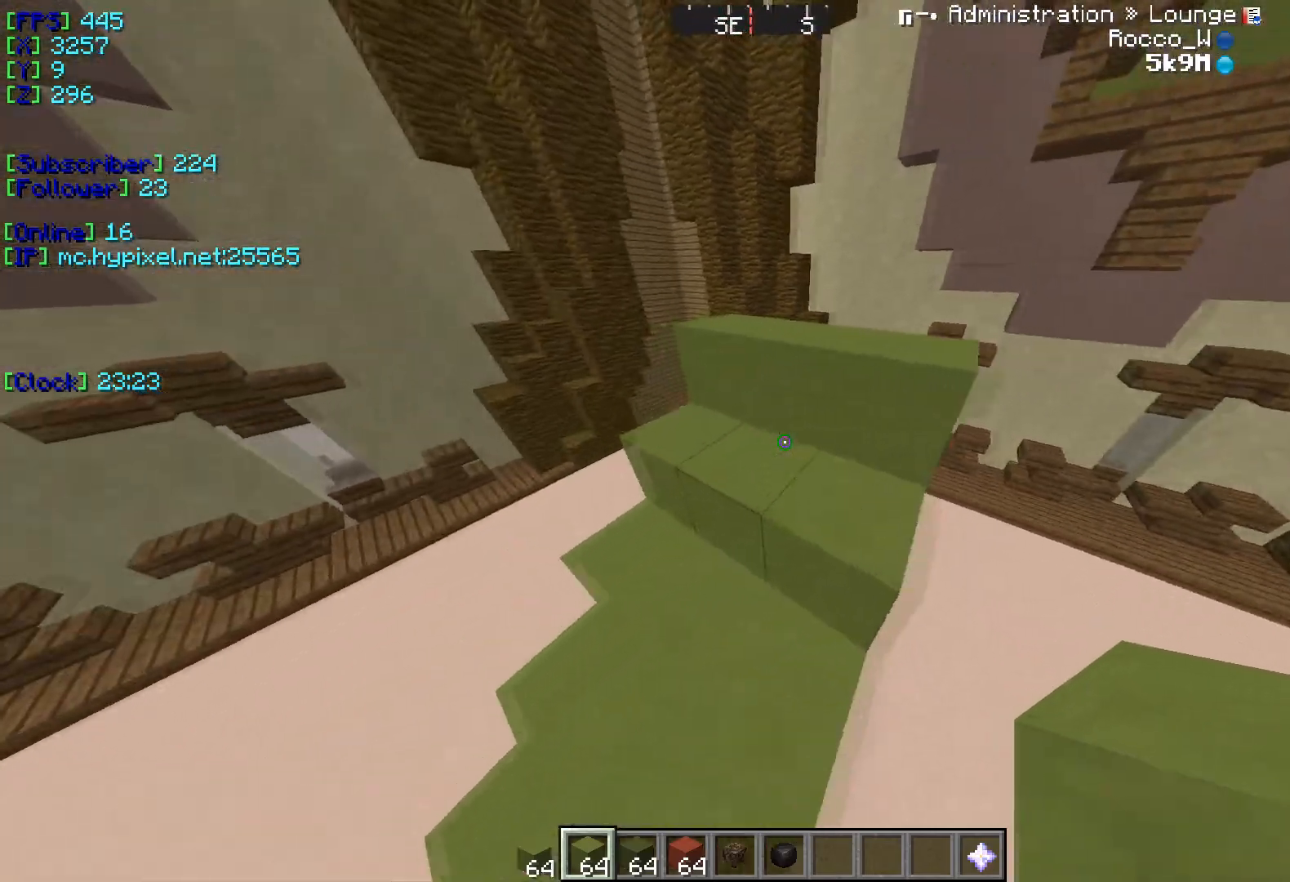
{"keys": ["d"], "events": [[150, "a", "up"], [267, "d", "down"]]}
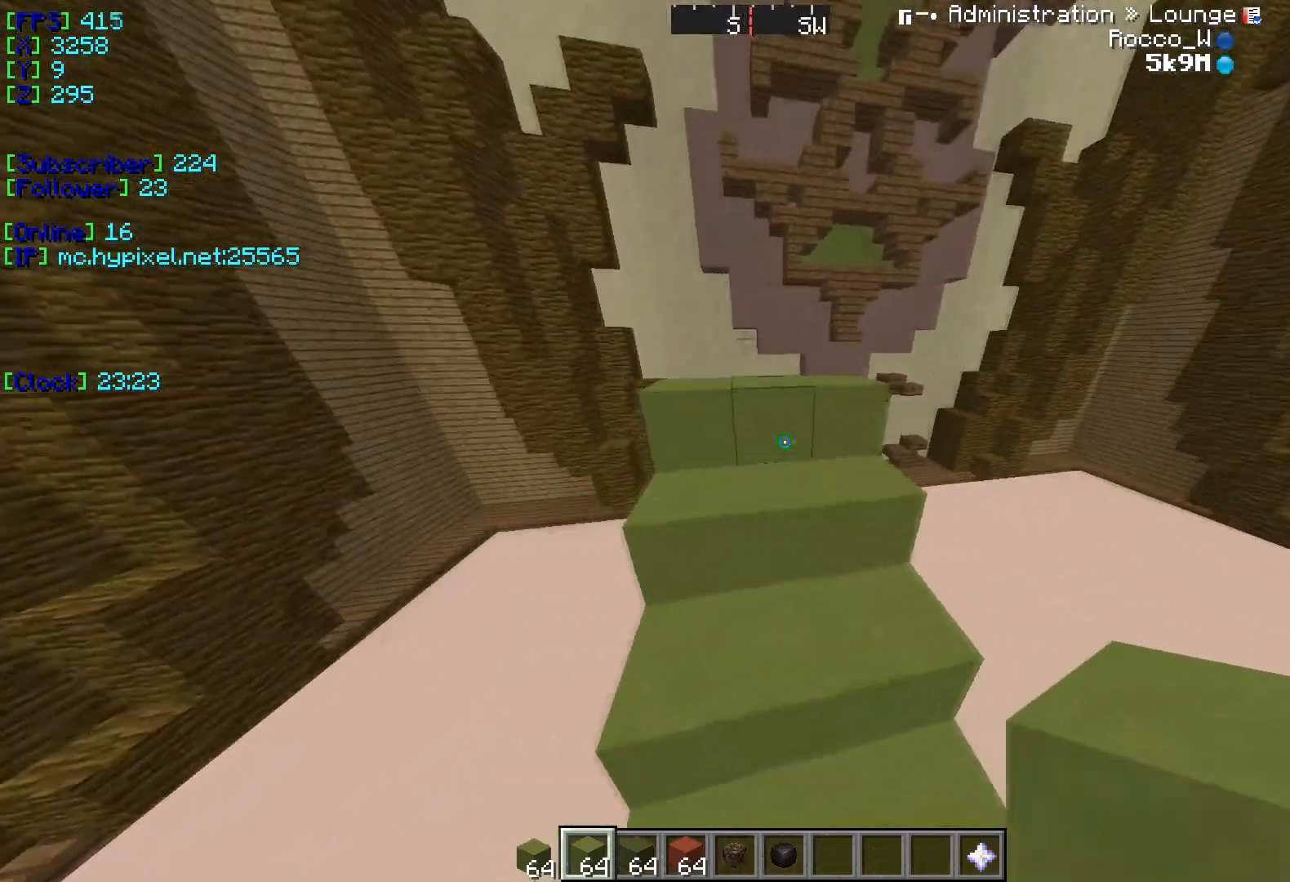
{"keys": ["a"], "events": [[184, "d", "up"], [317, "a", "down"]]}
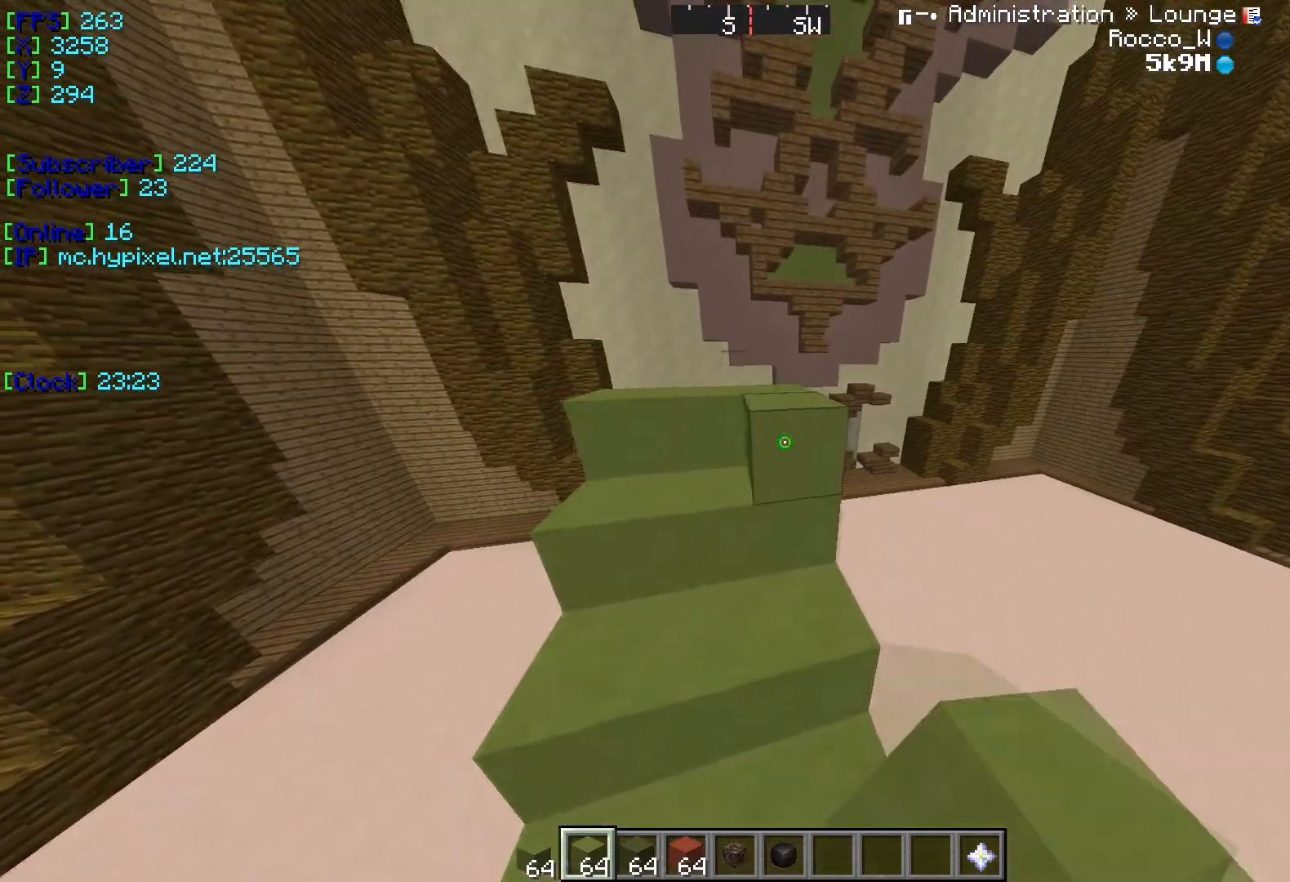
{"keys": ["d"], "events": [[150, "a", "up"], [317, "d", "down"]]}
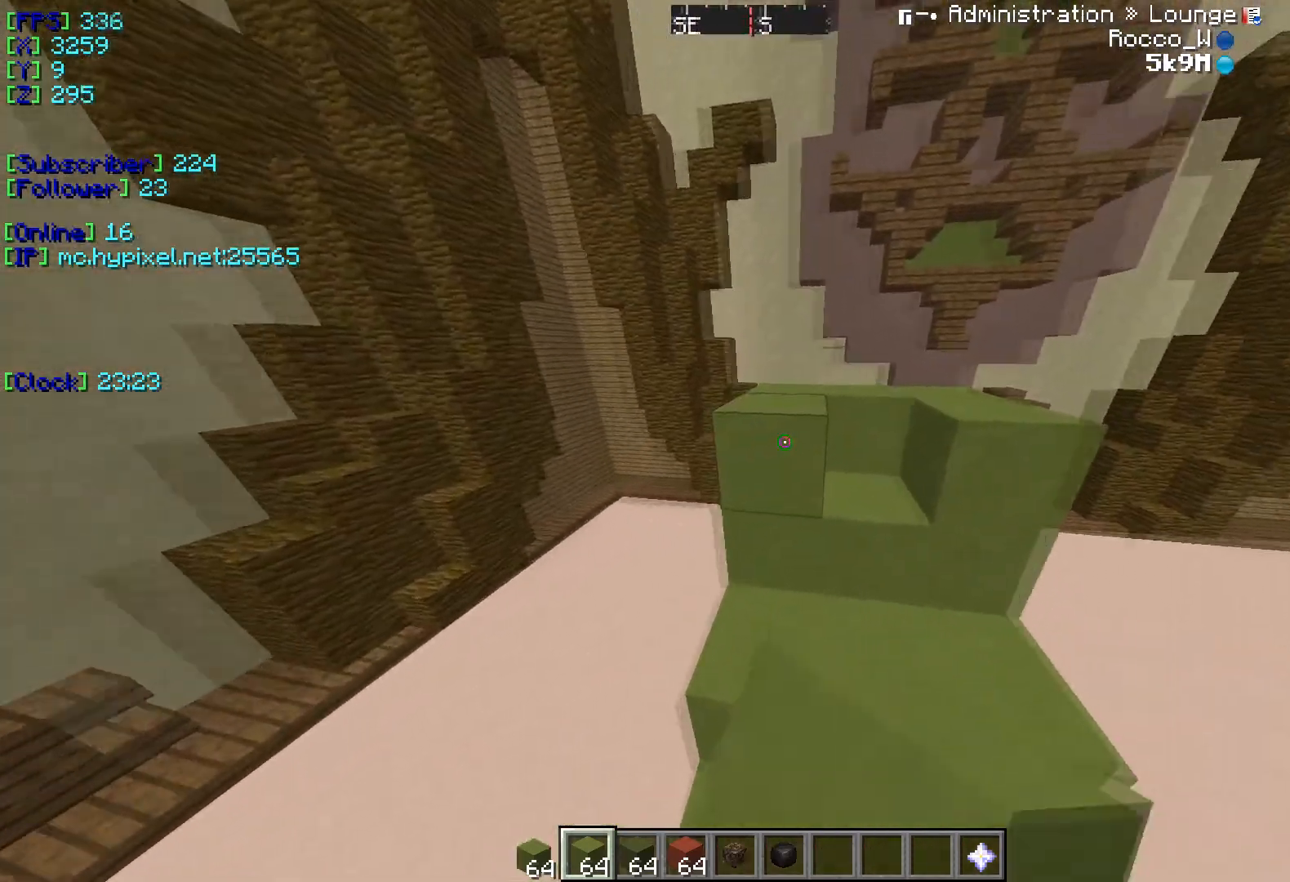
{"keys": [], "events": [[34, "d", "up"]]}
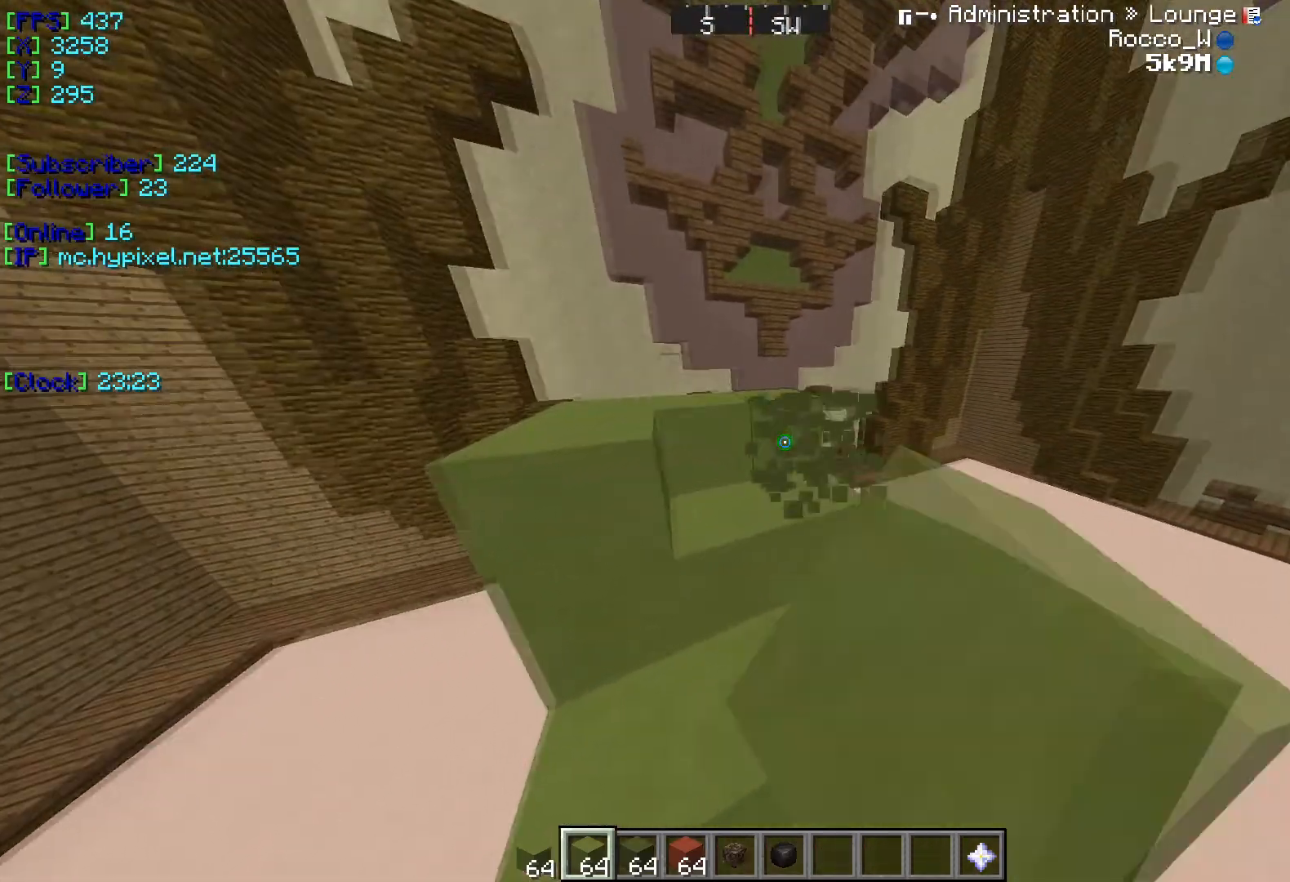
{"keys": [], "events": []}
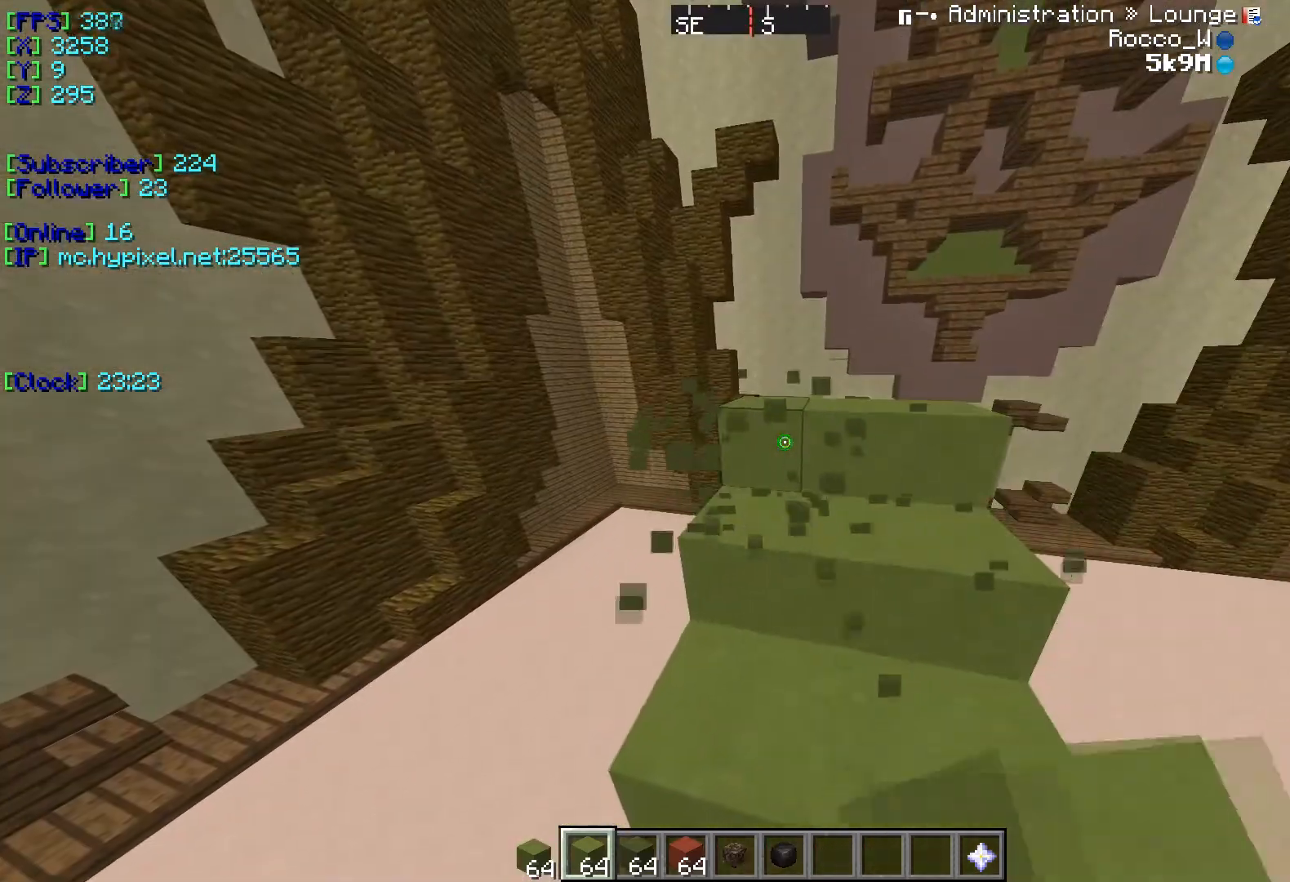
{"keys": ["d"], "events": [[251, "d", "down"]]}
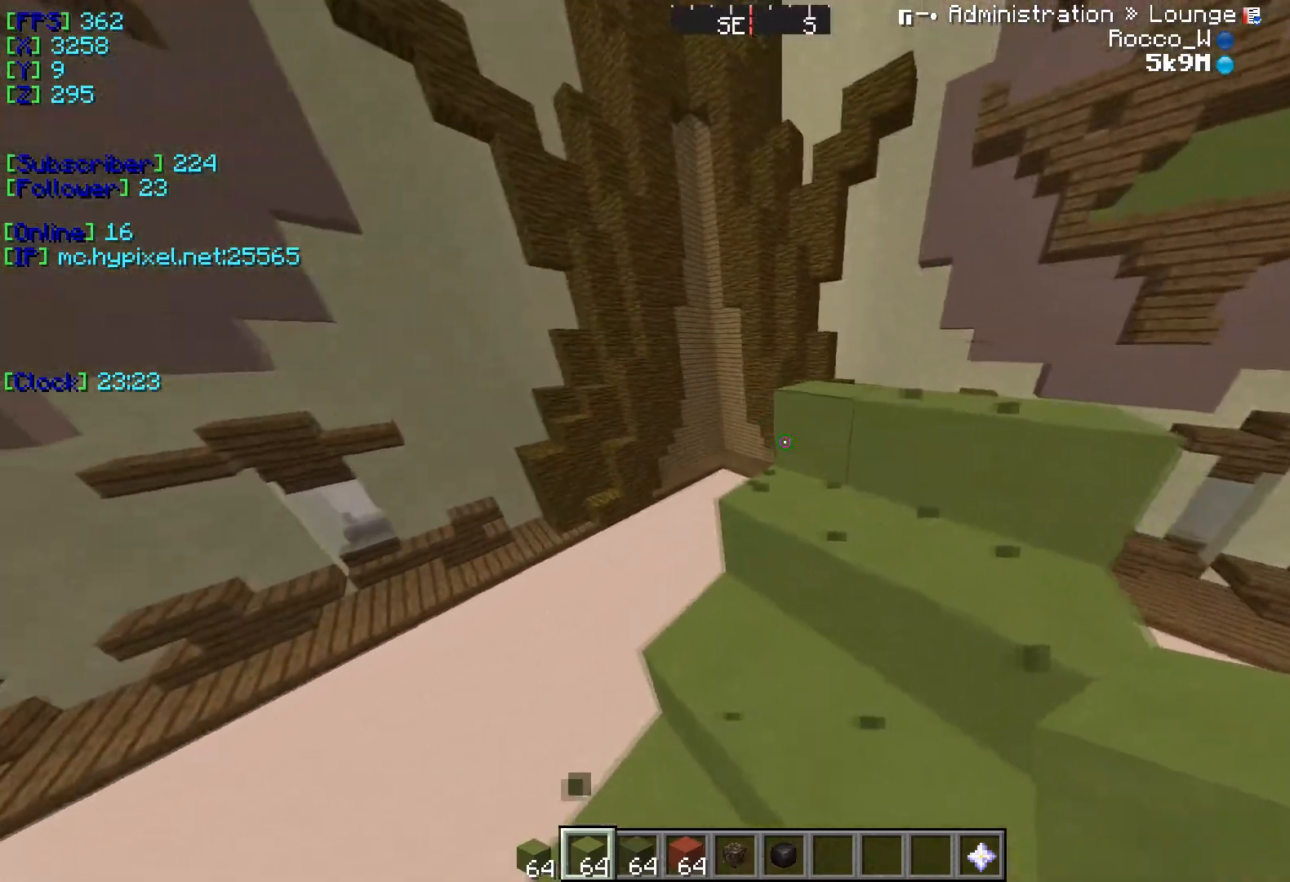
{"keys": [], "events": [[300, "d", "up"]]}
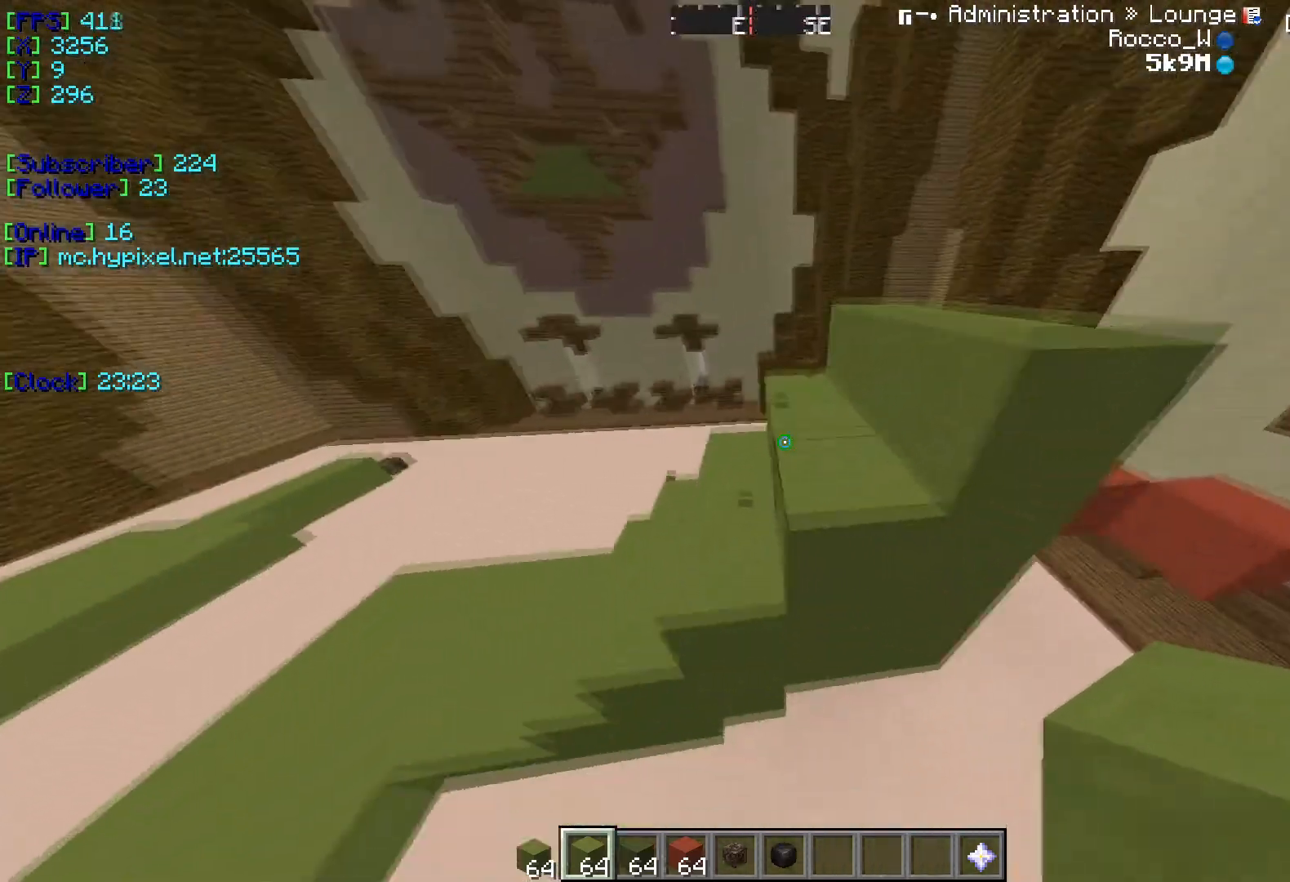
{"keys": [], "events": [[50, "a", "down"], [251, "a", "up"]]}
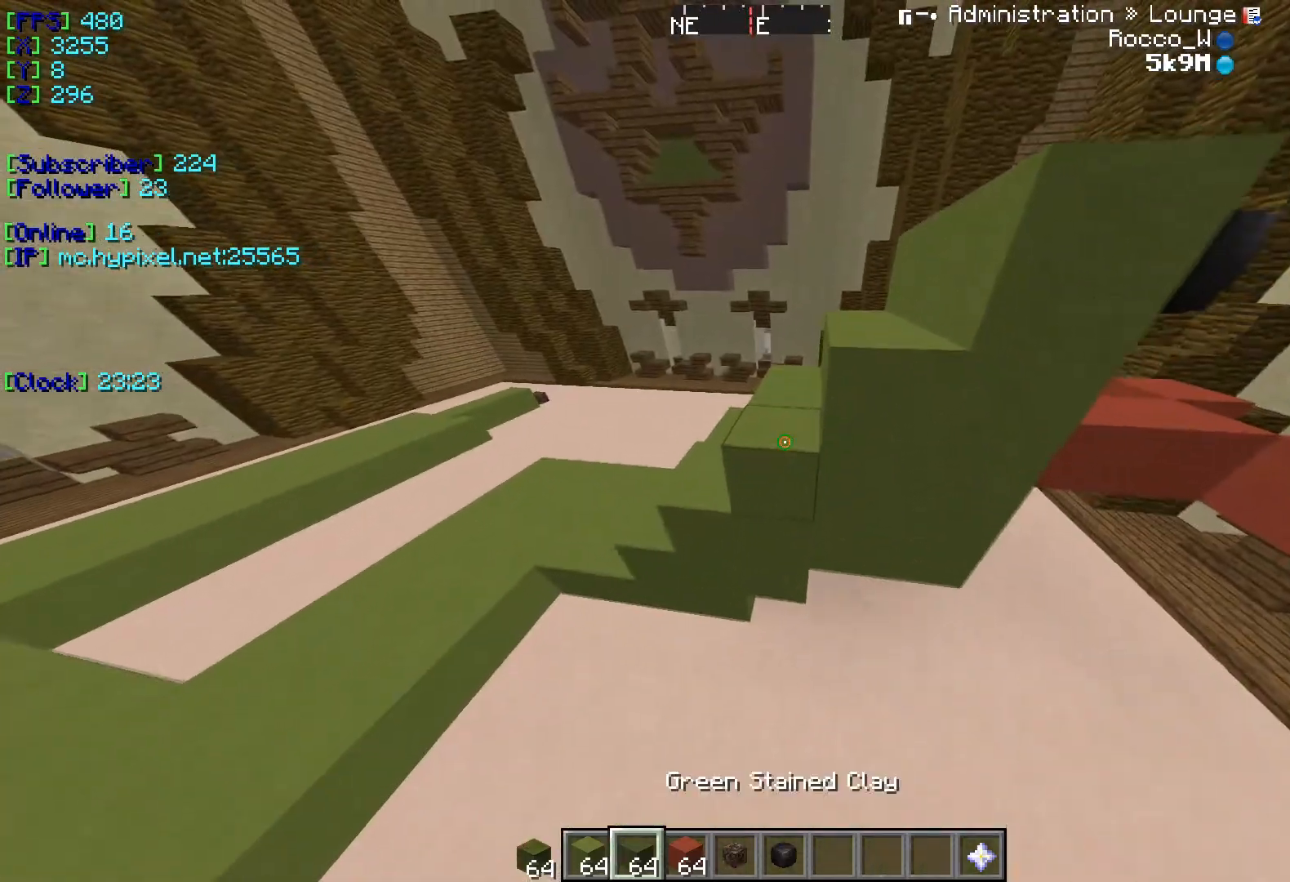
{"keys": ["w"], "events": [[33, "w", "down"]]}
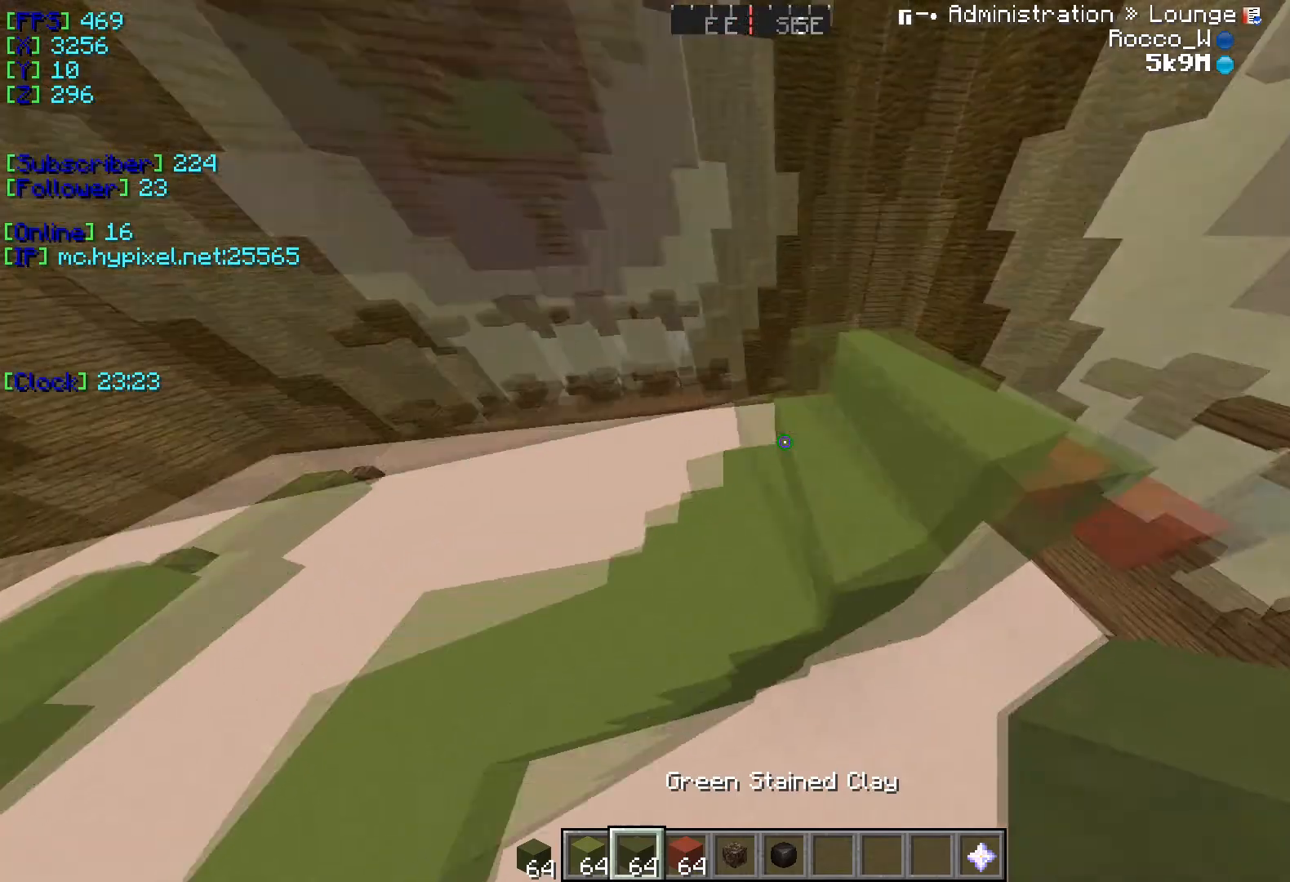
{"keys": [], "events": [[67, "w", "up"]]}
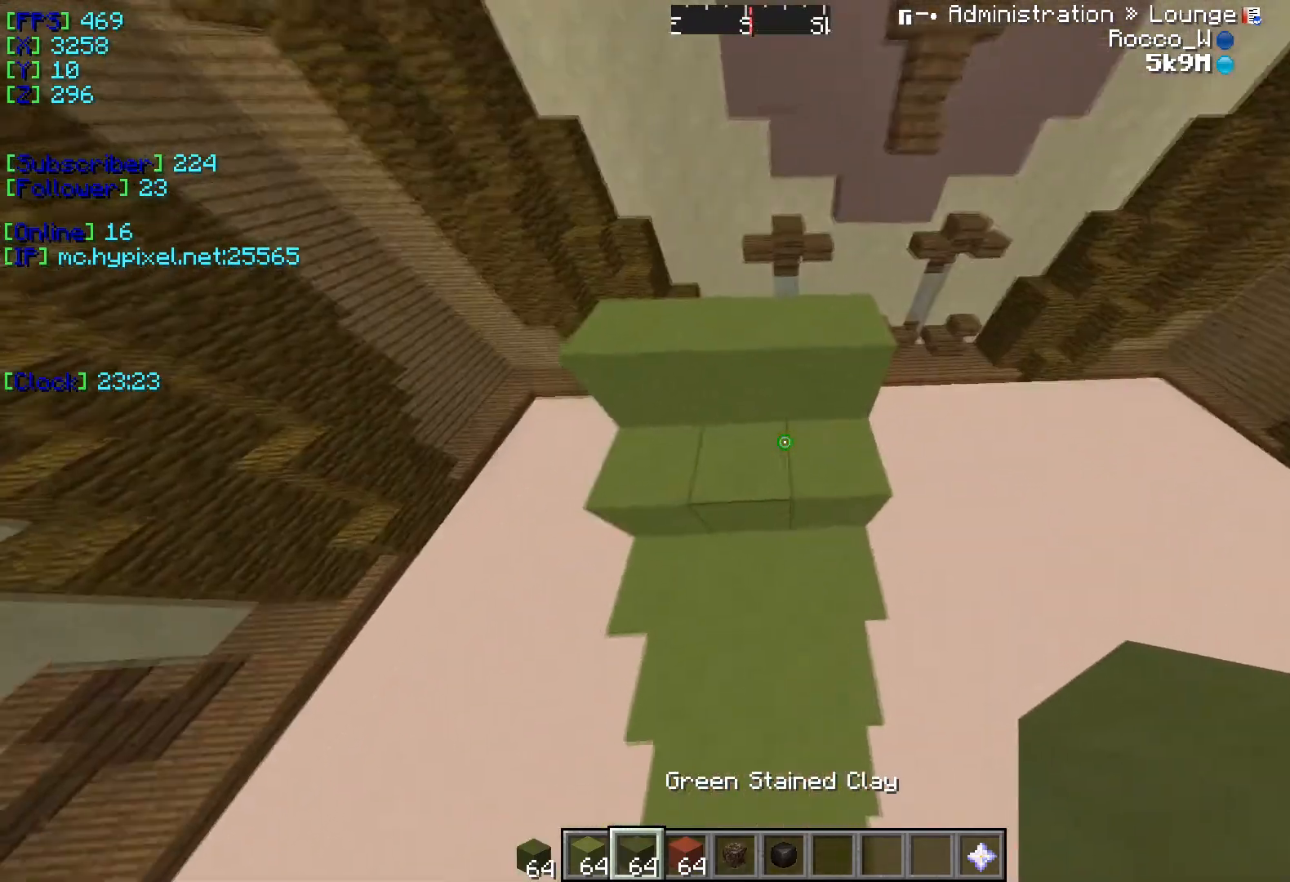
{"keys": [], "events": []}
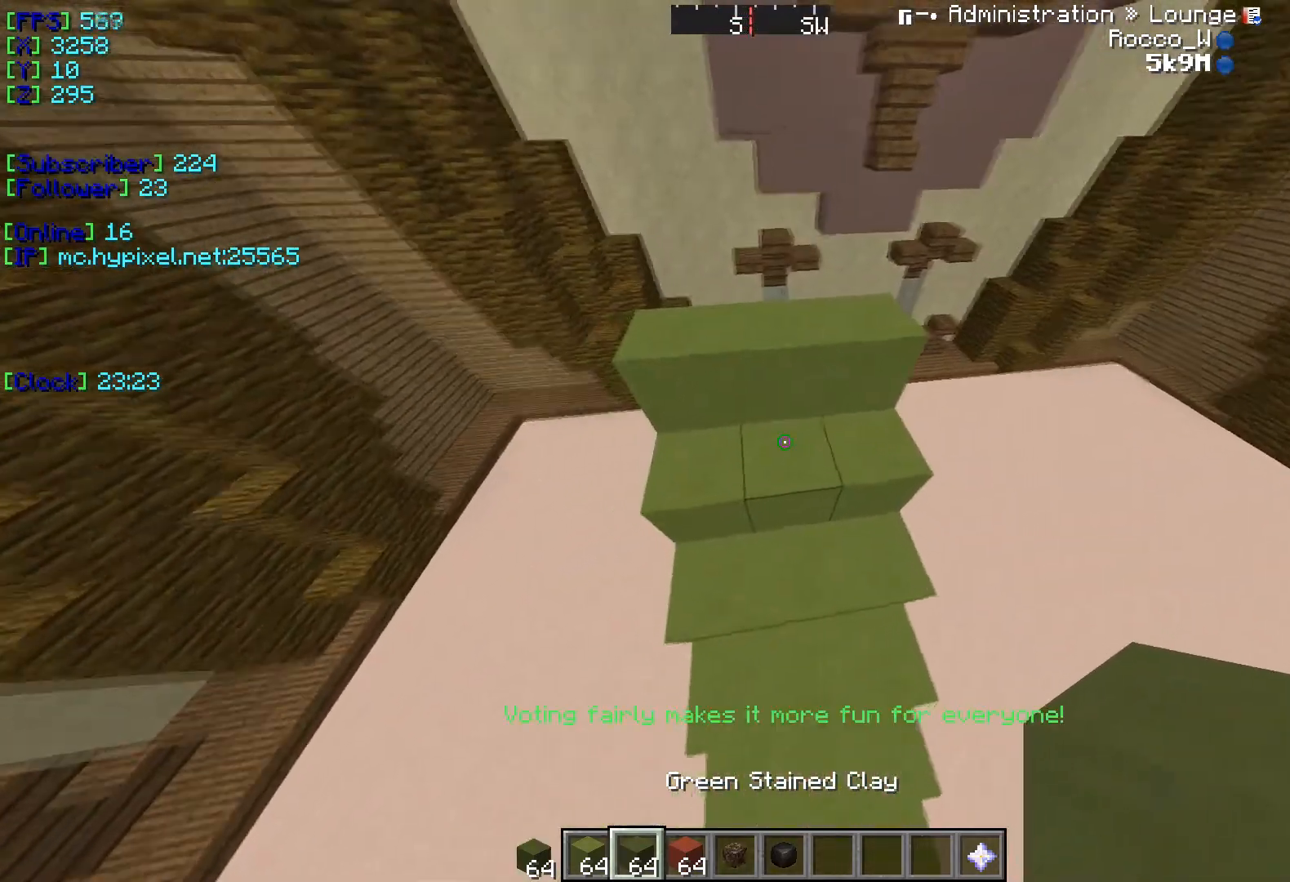
{"keys": [], "events": [[167, "w", "down"], [451, "w", "up"]]}
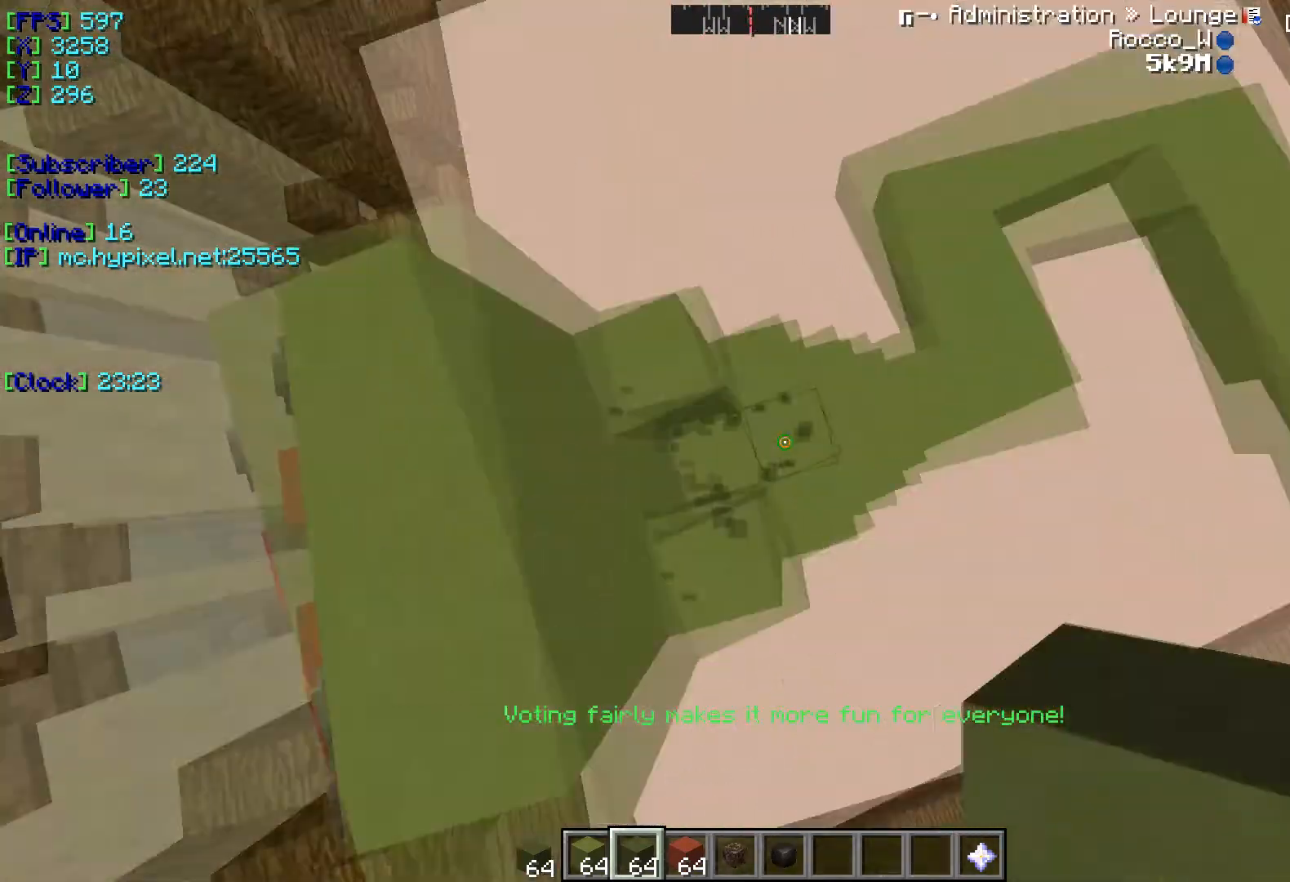
{"keys": ["w"], "events": [[100, "w", "down"]]}
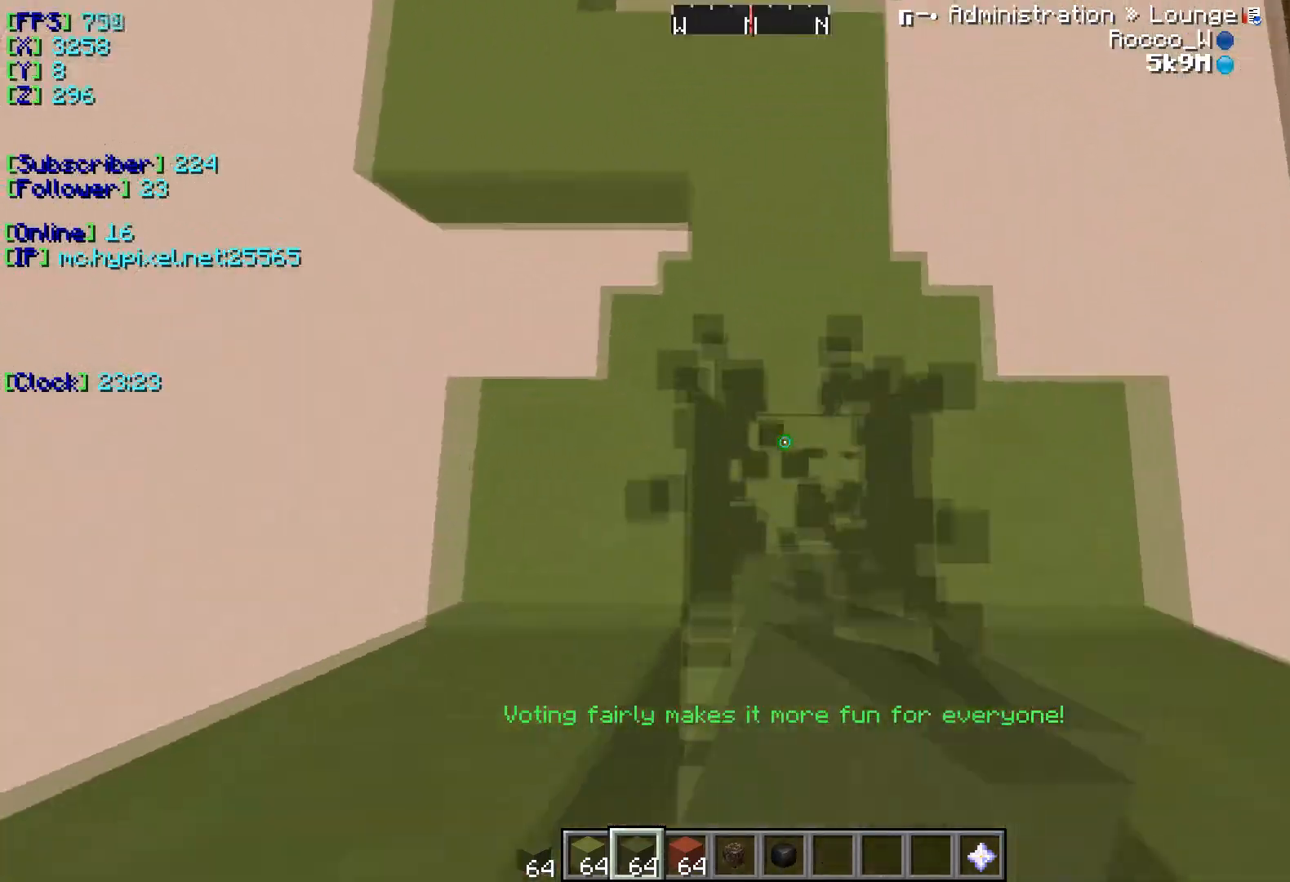
{"keys": ["w"], "events": [[51, "w", "up"], [167, "s", "down"], [334, "s", "up"], [434, "w", "down"]]}